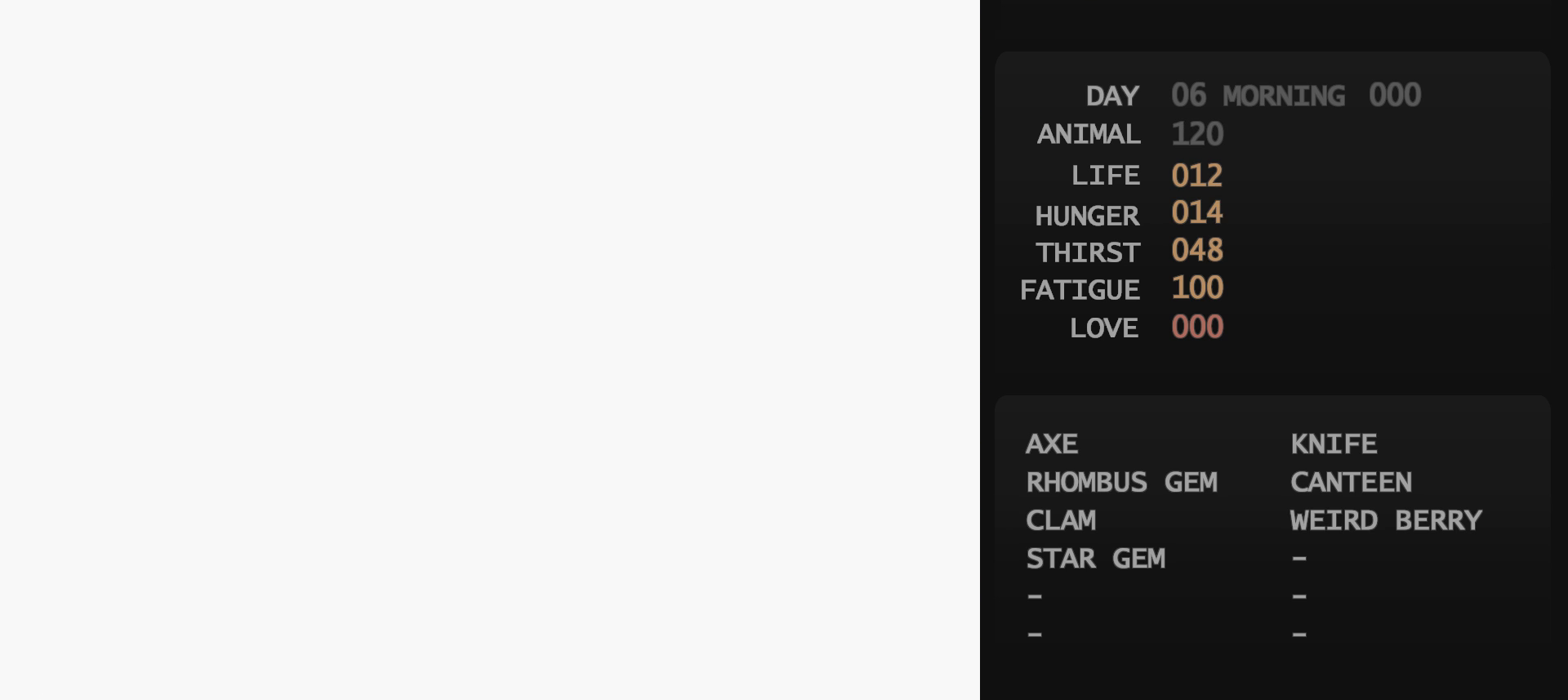
Gameplay with a controller (Nintendo layout); each line is a JSON object with the inputs held at the frame after it. "events" lists button and stick changes between this image and that frame as [ms after this image, input, new state], when the widget could be followed in between. Not read: L3 R3.
{"buttons": [], "events": []}
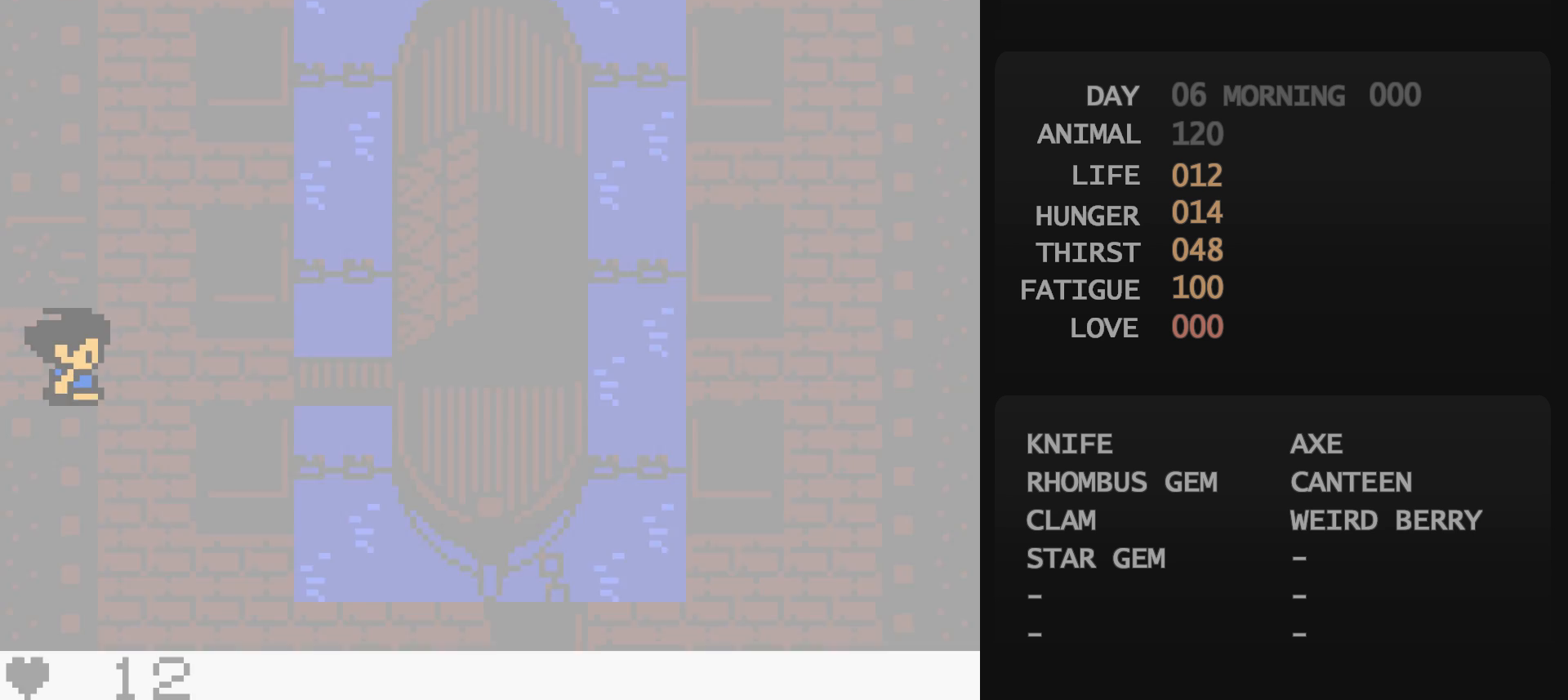
{"buttons": [], "events": []}
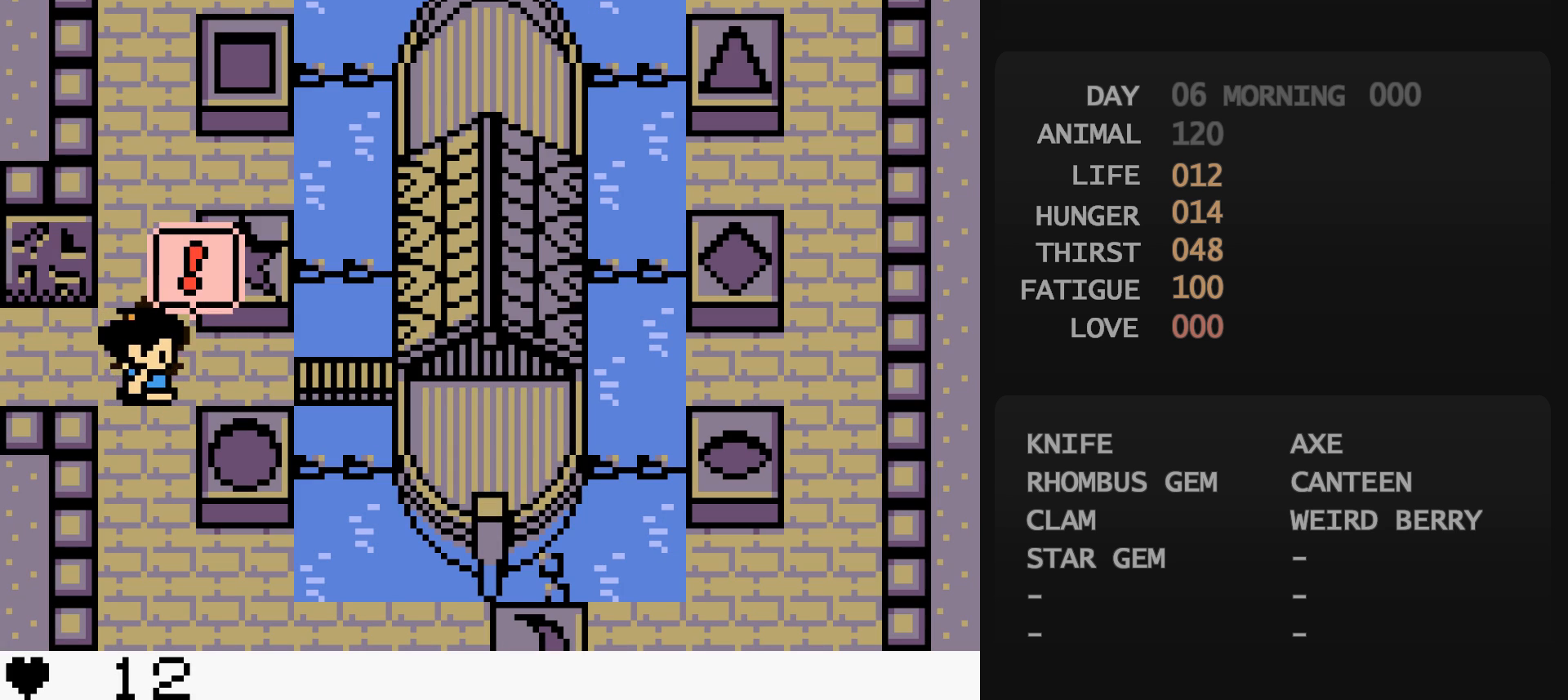
{"buttons": [], "events": []}
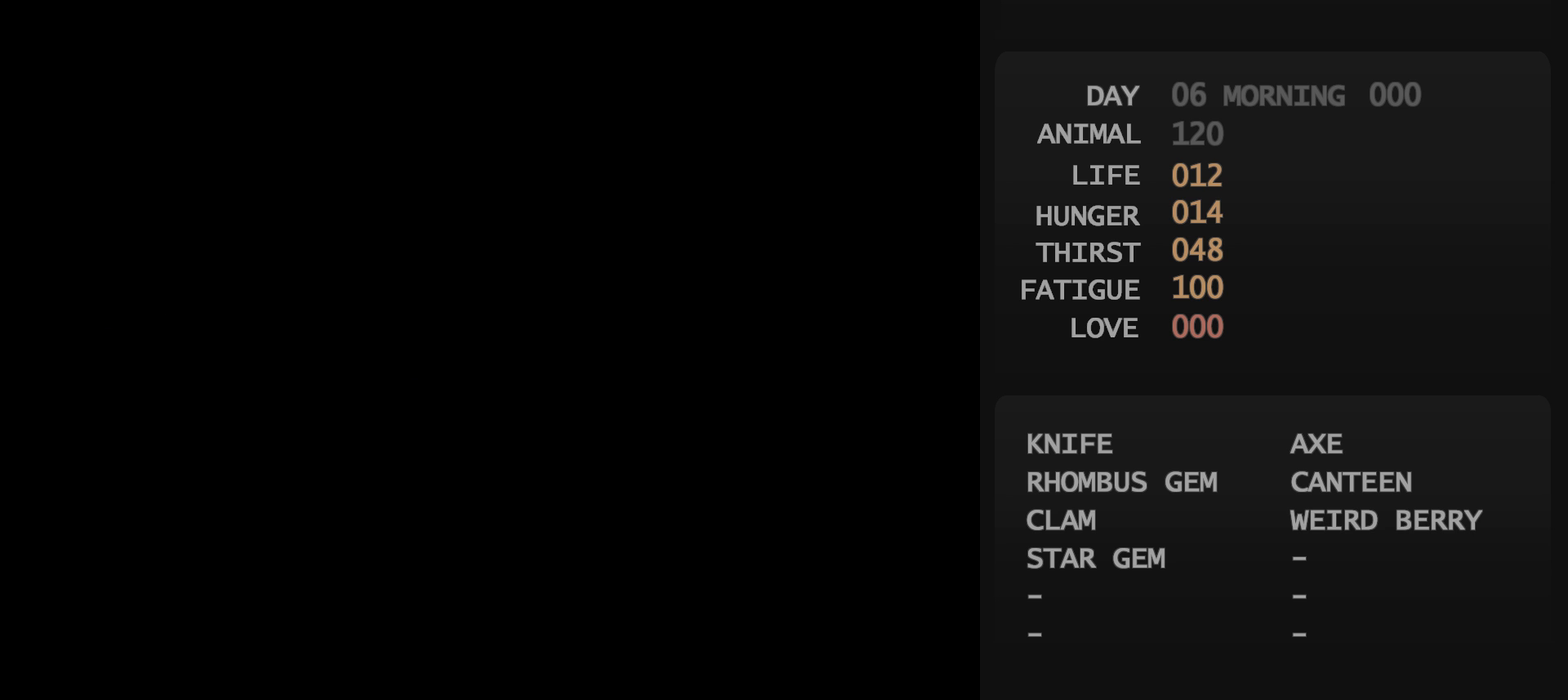
{"buttons": ["A"], "events": [[500, "A", "down"]]}
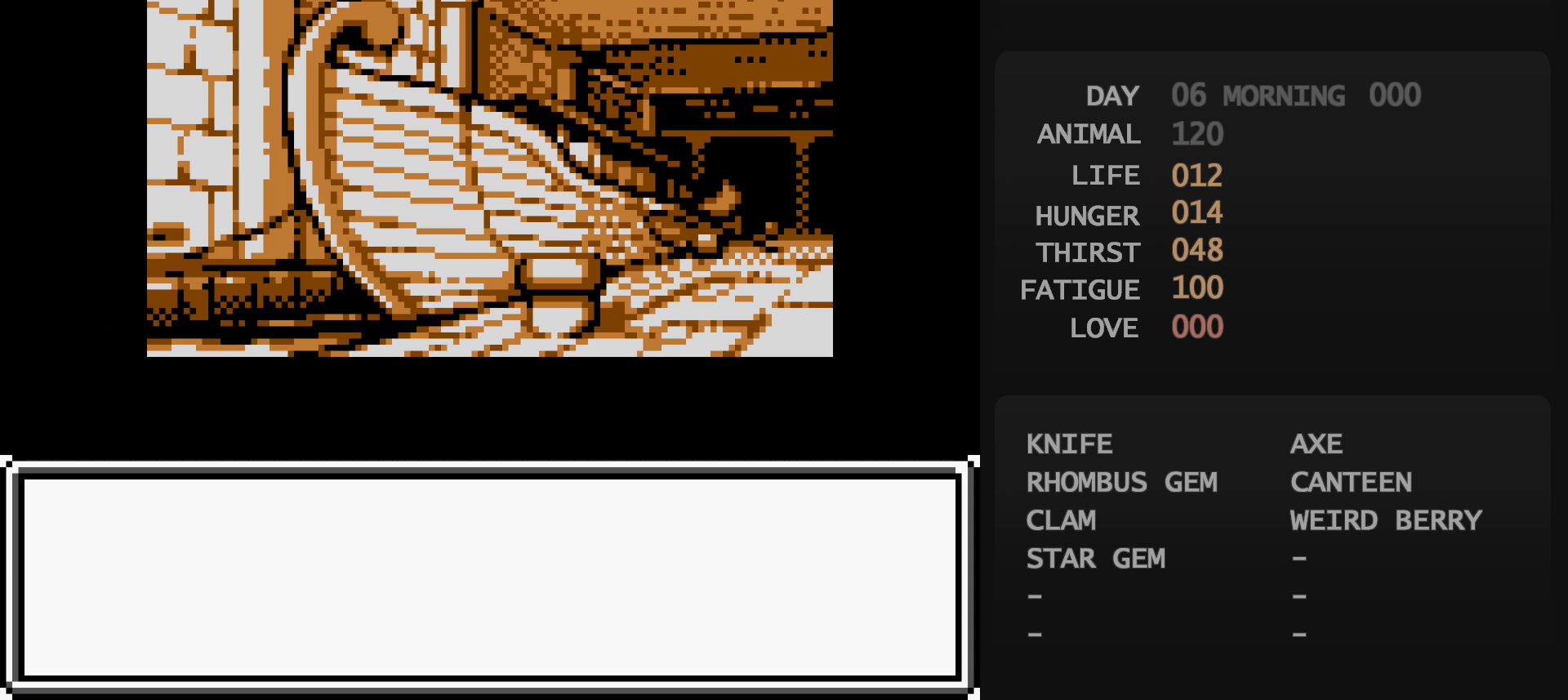
{"buttons": [], "events": [[17, "A", "up"], [117, "B", "down"], [133, "A", "down"], [133, "B", "up"], [150, "A", "up"], [233, "B", "down"], [250, "A", "down"], [250, "B", "up"], [267, "A", "up"]]}
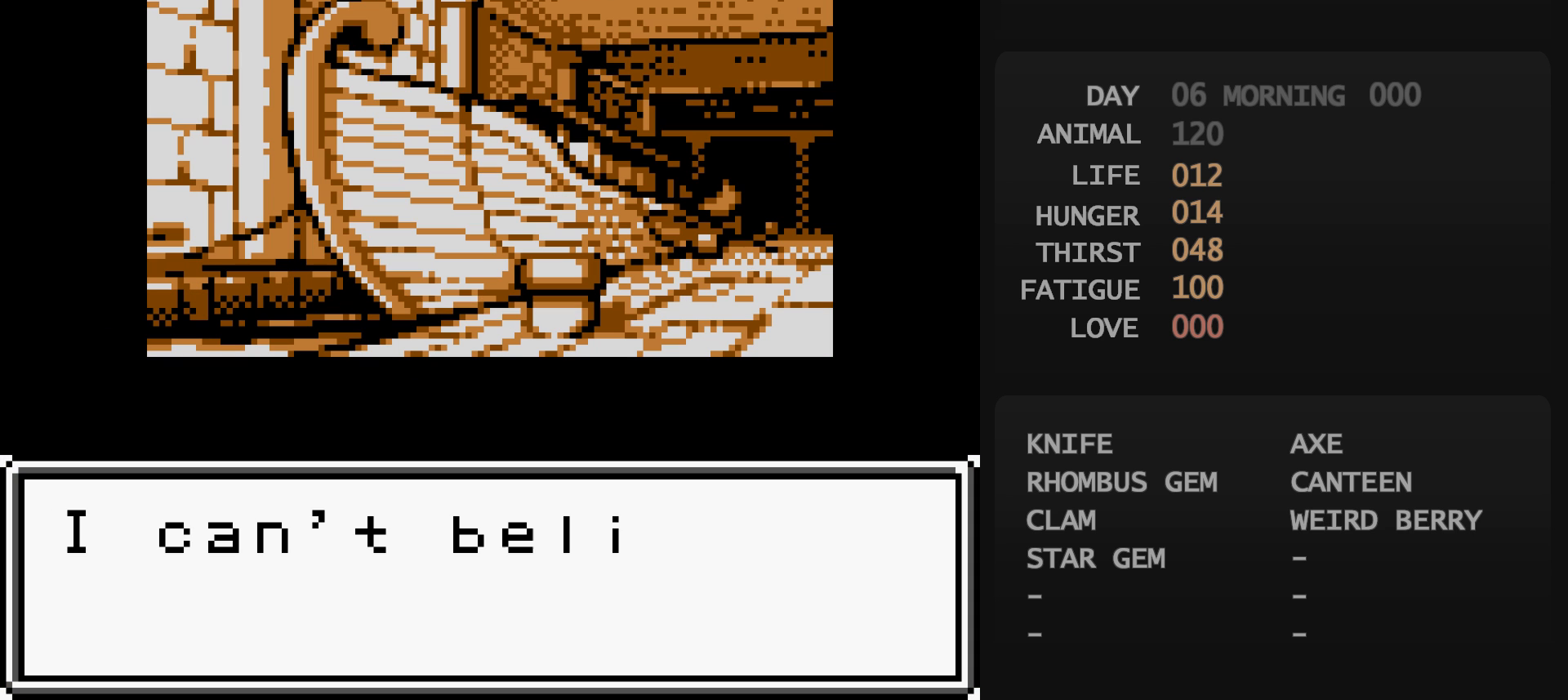
{"buttons": [], "events": [[433, "B", "down"], [450, "A", "down"], [450, "B", "up"], [467, "A", "up"]]}
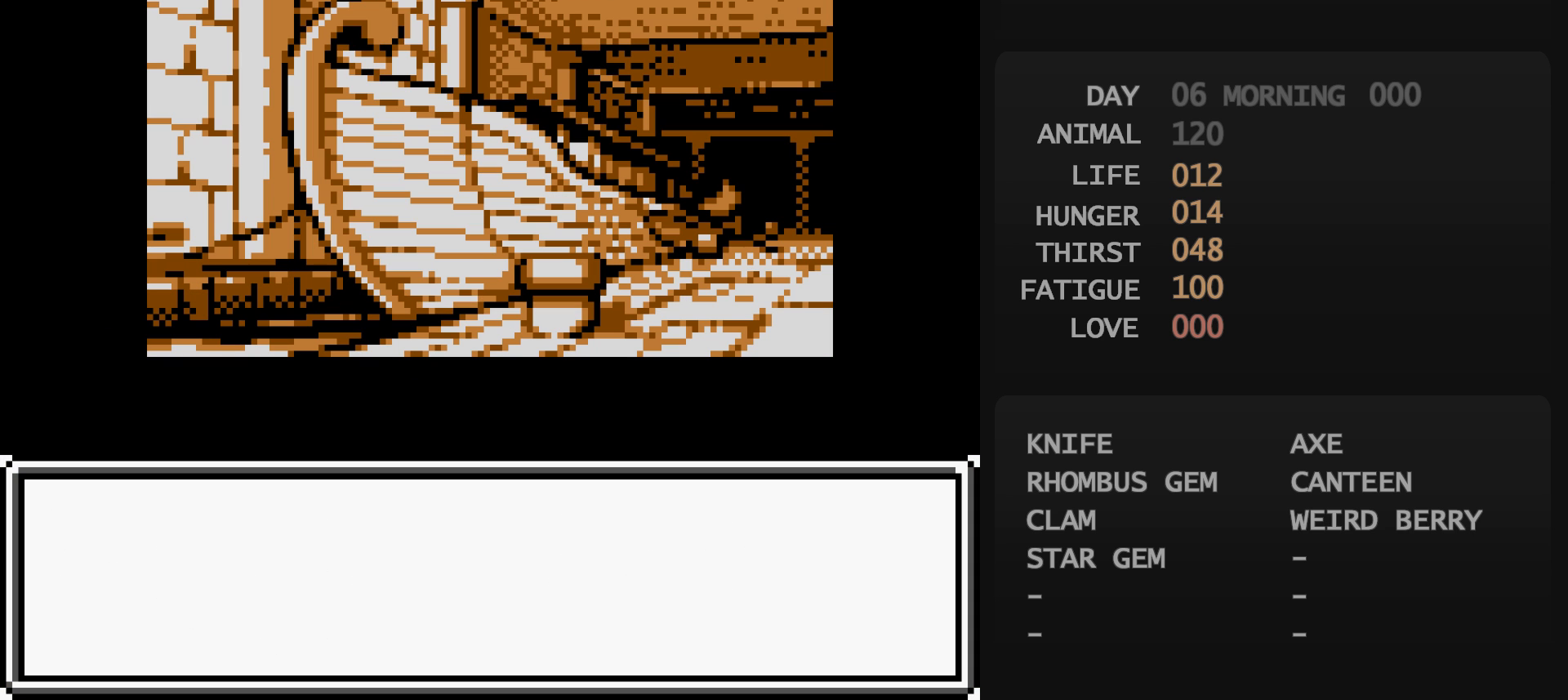
{"buttons": [], "events": []}
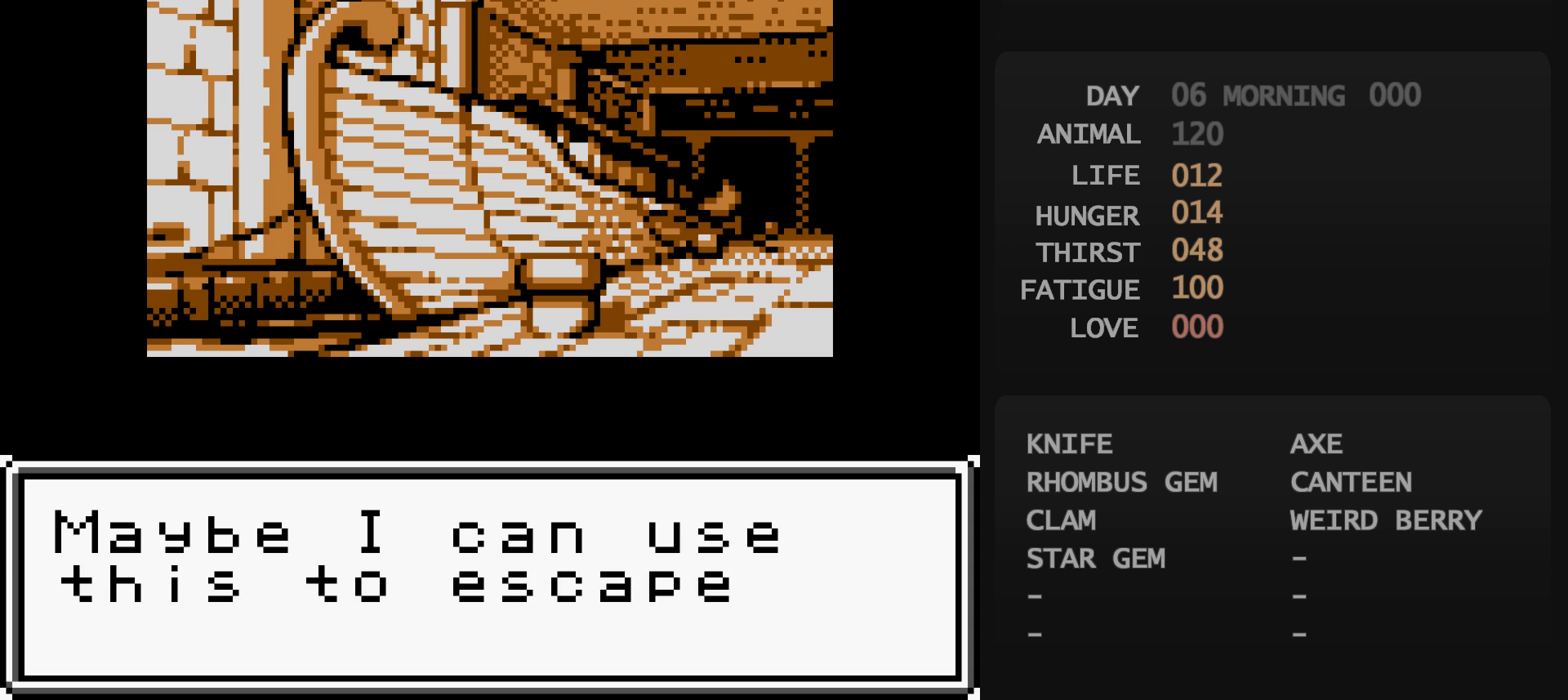
{"buttons": [], "events": [[67, "B", "down"], [83, "B", "up"]]}
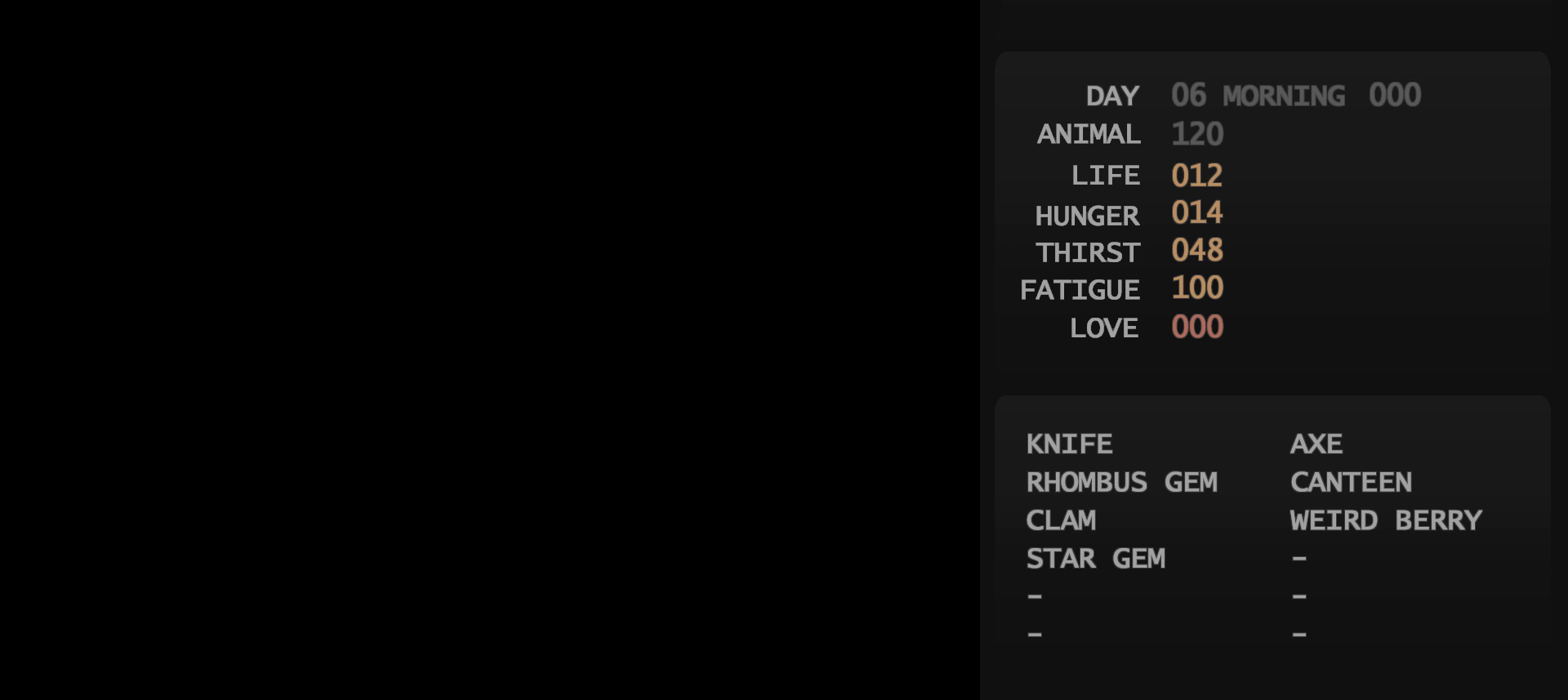
{"buttons": [], "events": []}
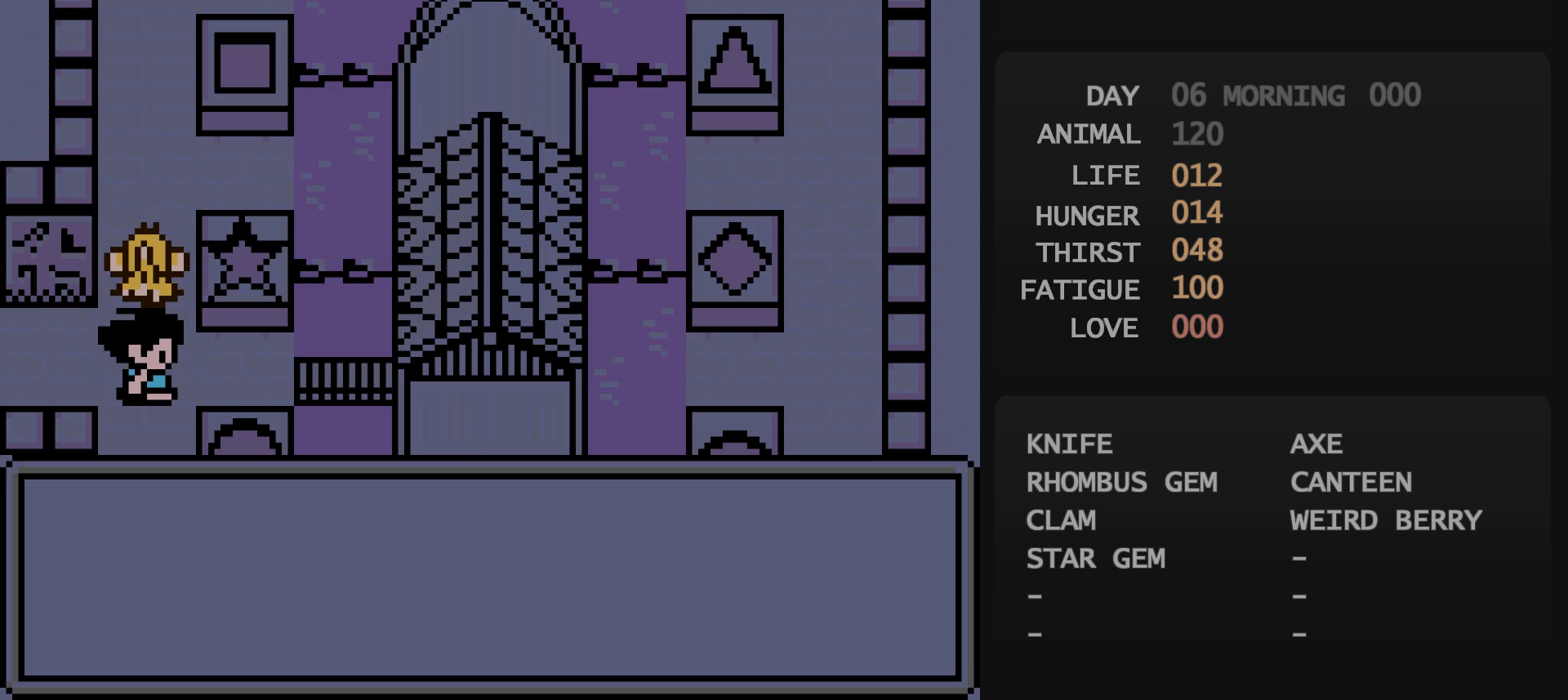
{"buttons": [], "events": [[67, "A", "down"], [83, "A", "up"], [350, "B", "down"], [367, "B", "up"]]}
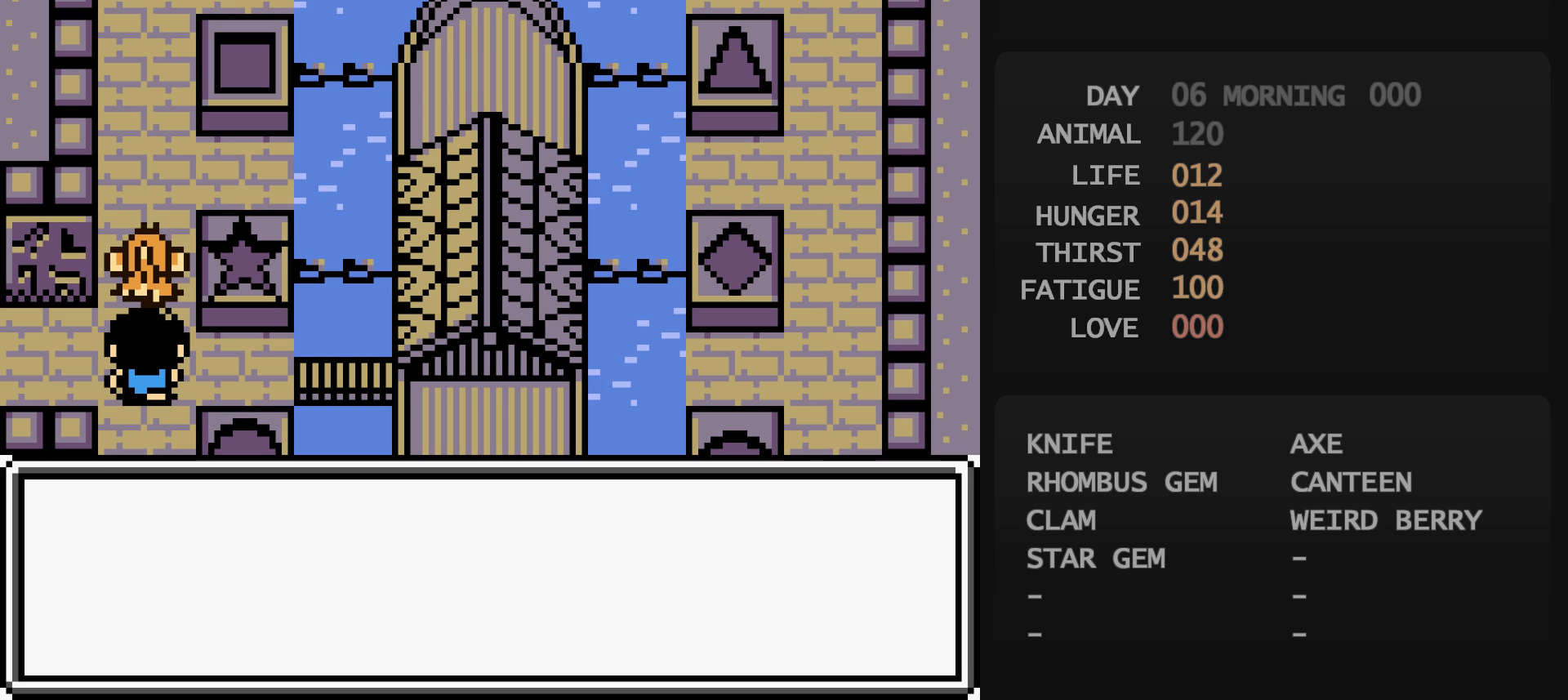
{"buttons": [], "events": [[383, "A", "down"], [400, "A", "up"]]}
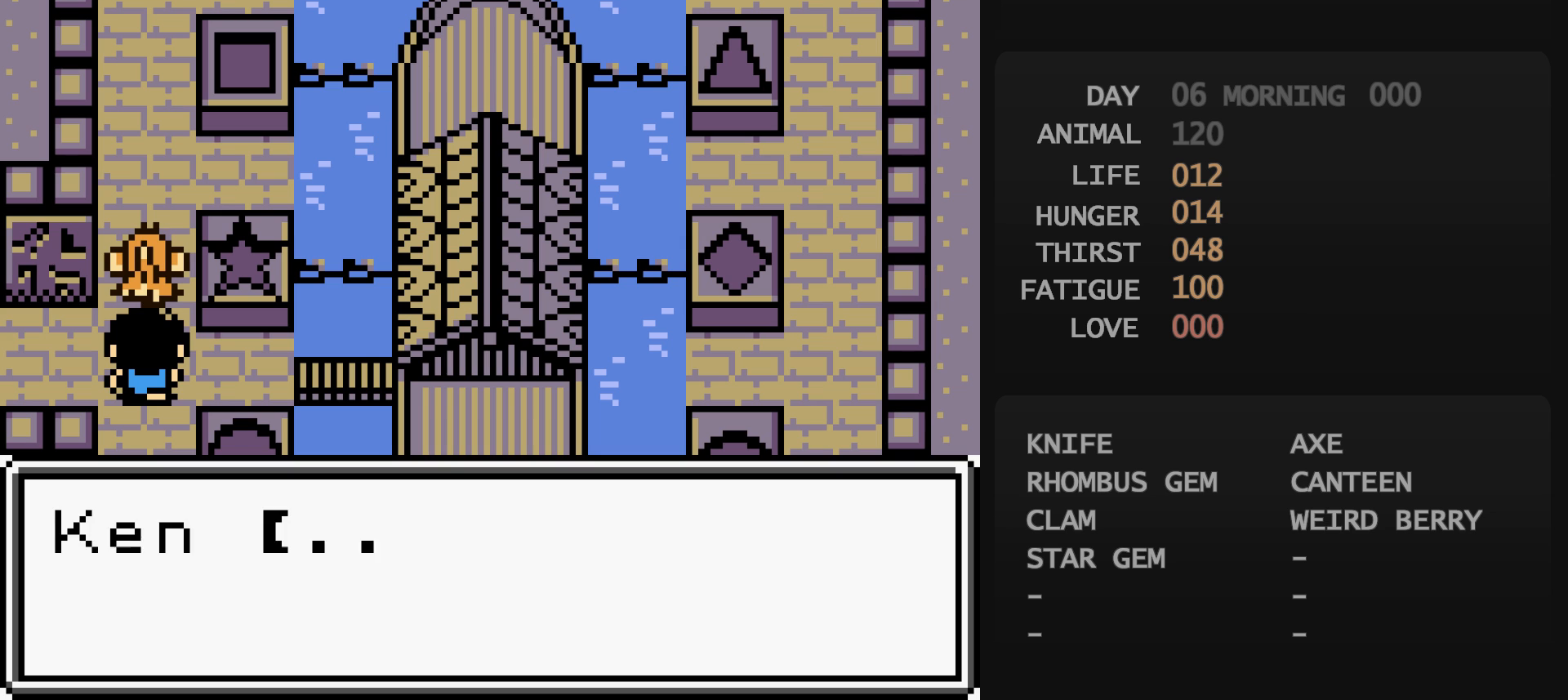
{"buttons": [], "events": [[50, "B", "down"], [67, "A", "down"], [67, "B", "up"], [83, "A", "up"], [167, "B", "down"], [183, "A", "down"], [183, "B", "up"], [200, "A", "up"]]}
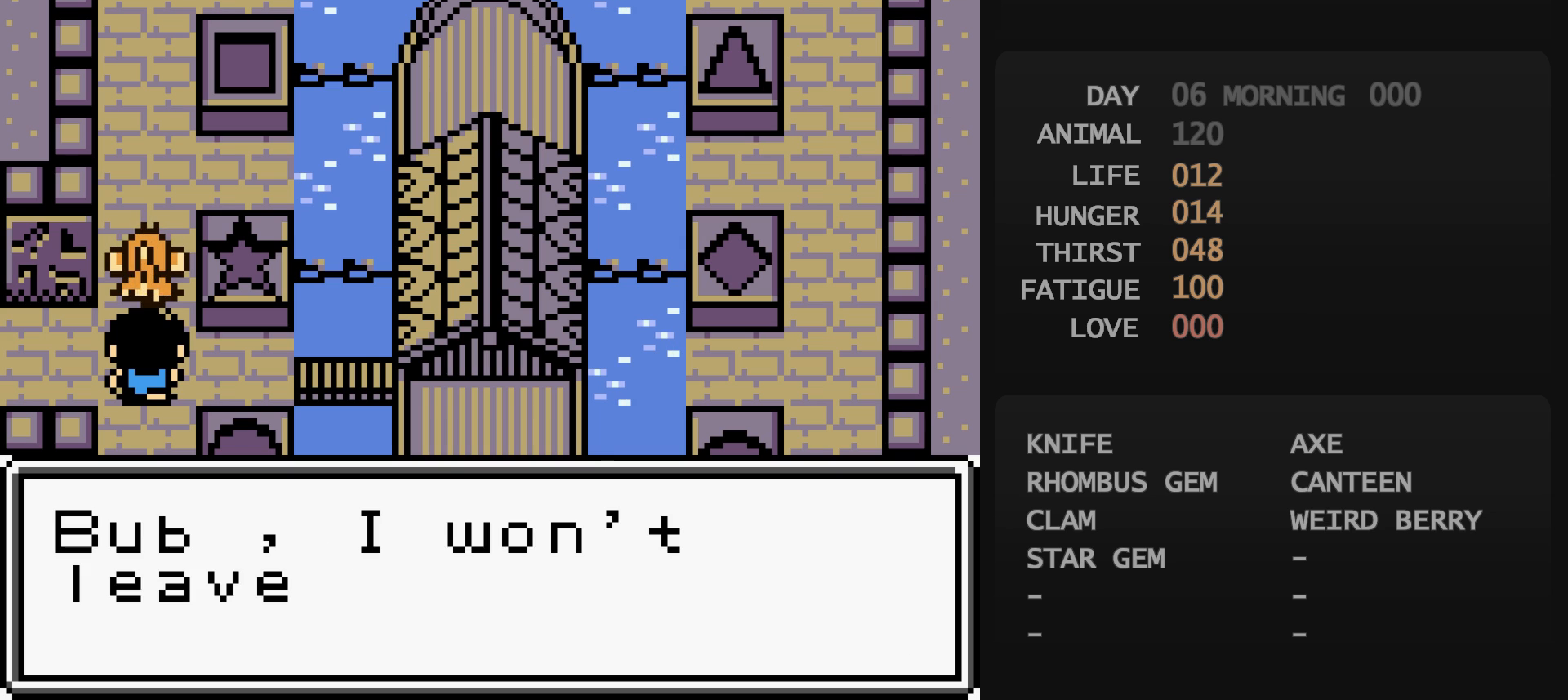
{"buttons": [], "events": [[217, "B", "down"], [233, "B", "up"], [250, "A", "down"], [267, "A", "up"]]}
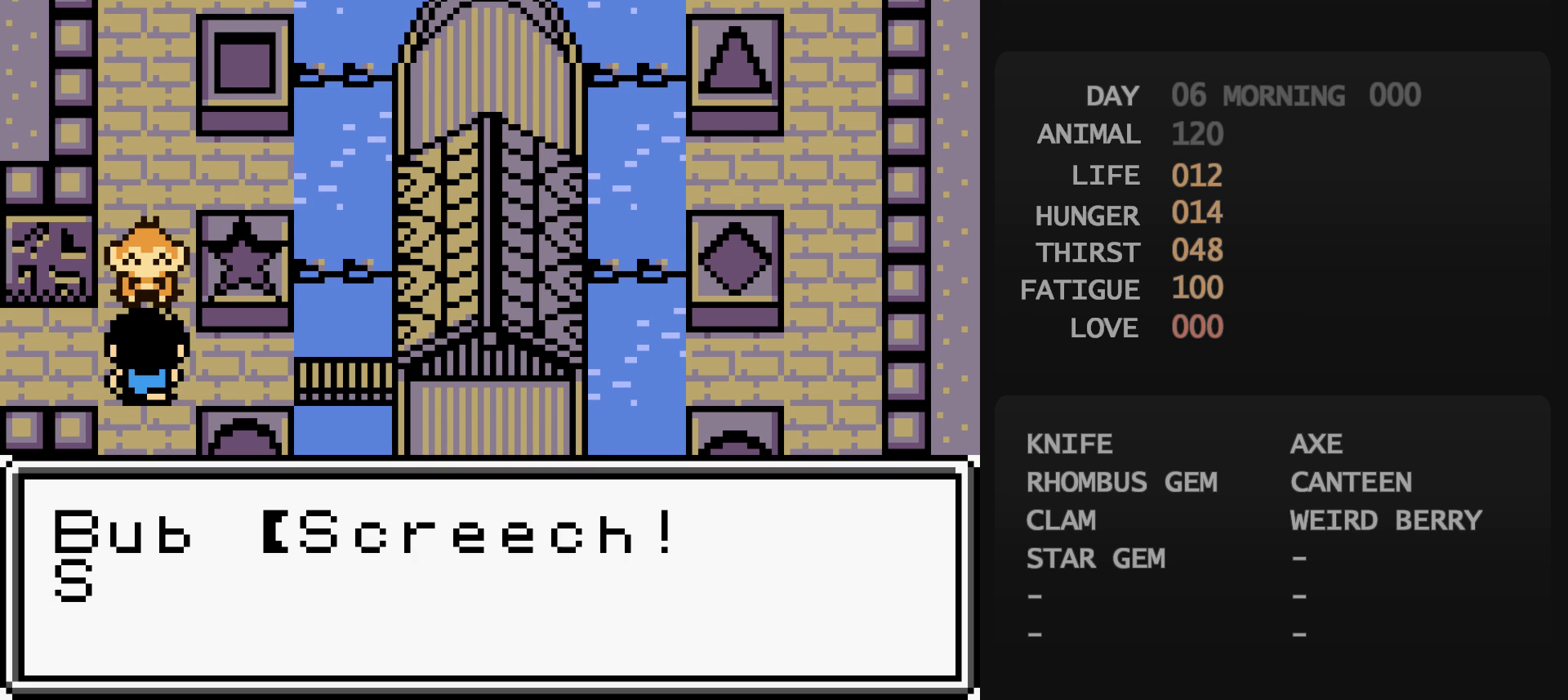
{"buttons": [], "events": [[133, "B", "down"], [150, "B", "up"]]}
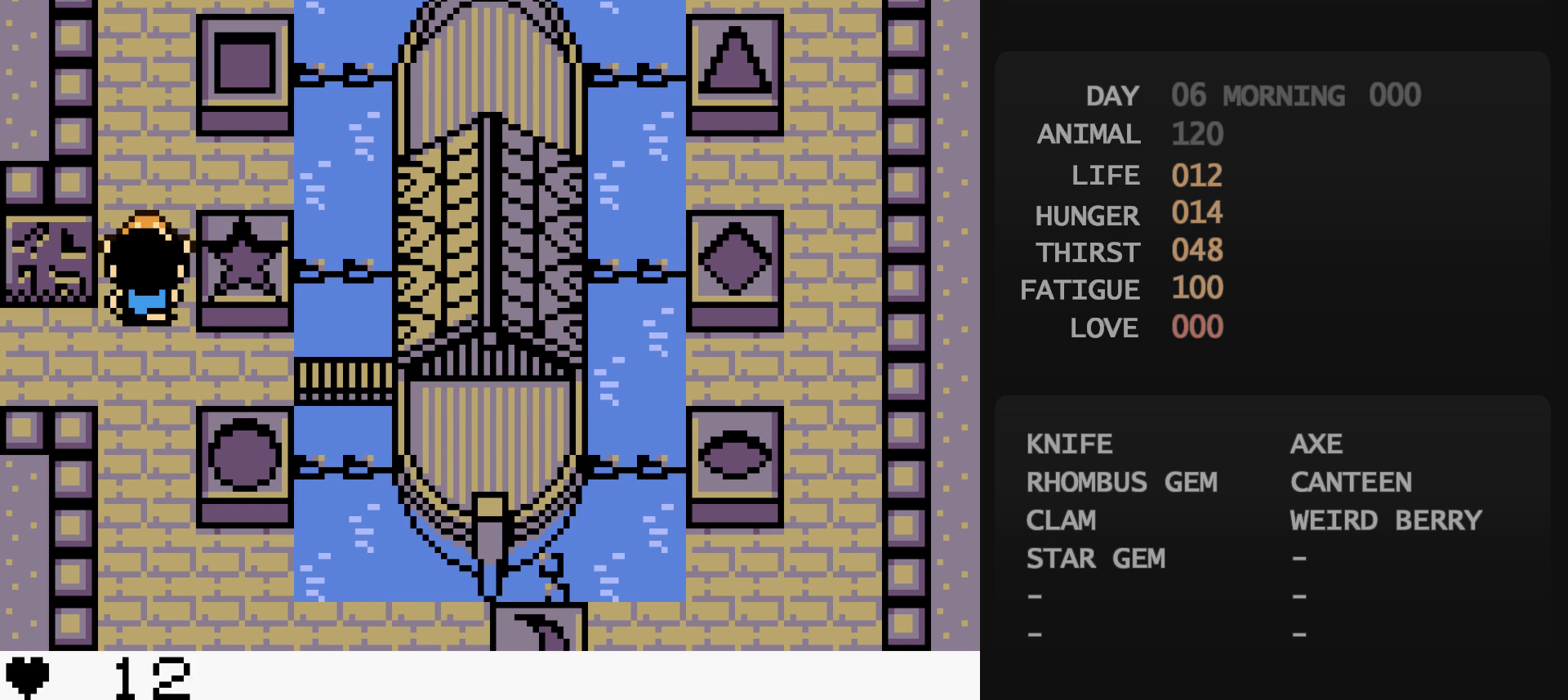
{"buttons": [], "events": [[117, "A", "down"], [133, "A", "up"]]}
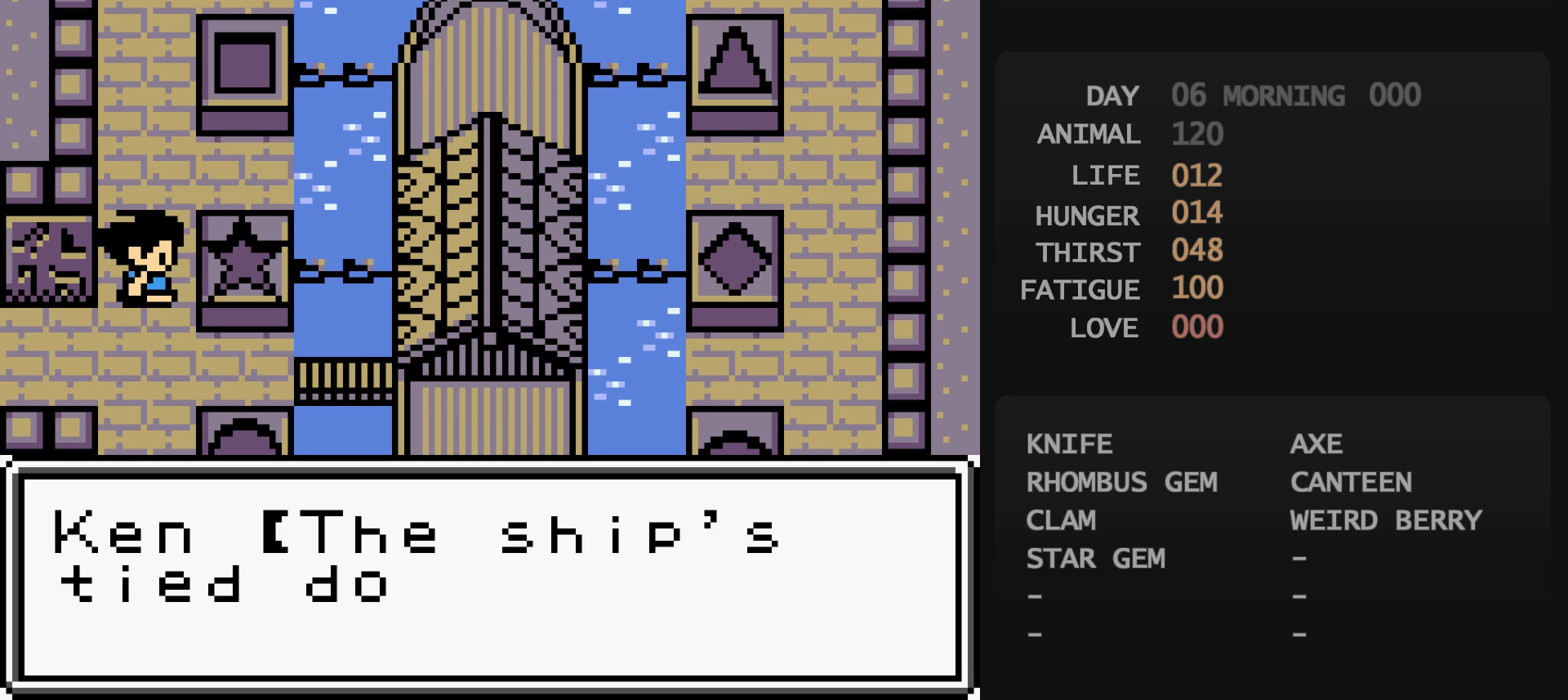
{"buttons": [], "events": [[50, "B", "down"], [67, "B", "up"]]}
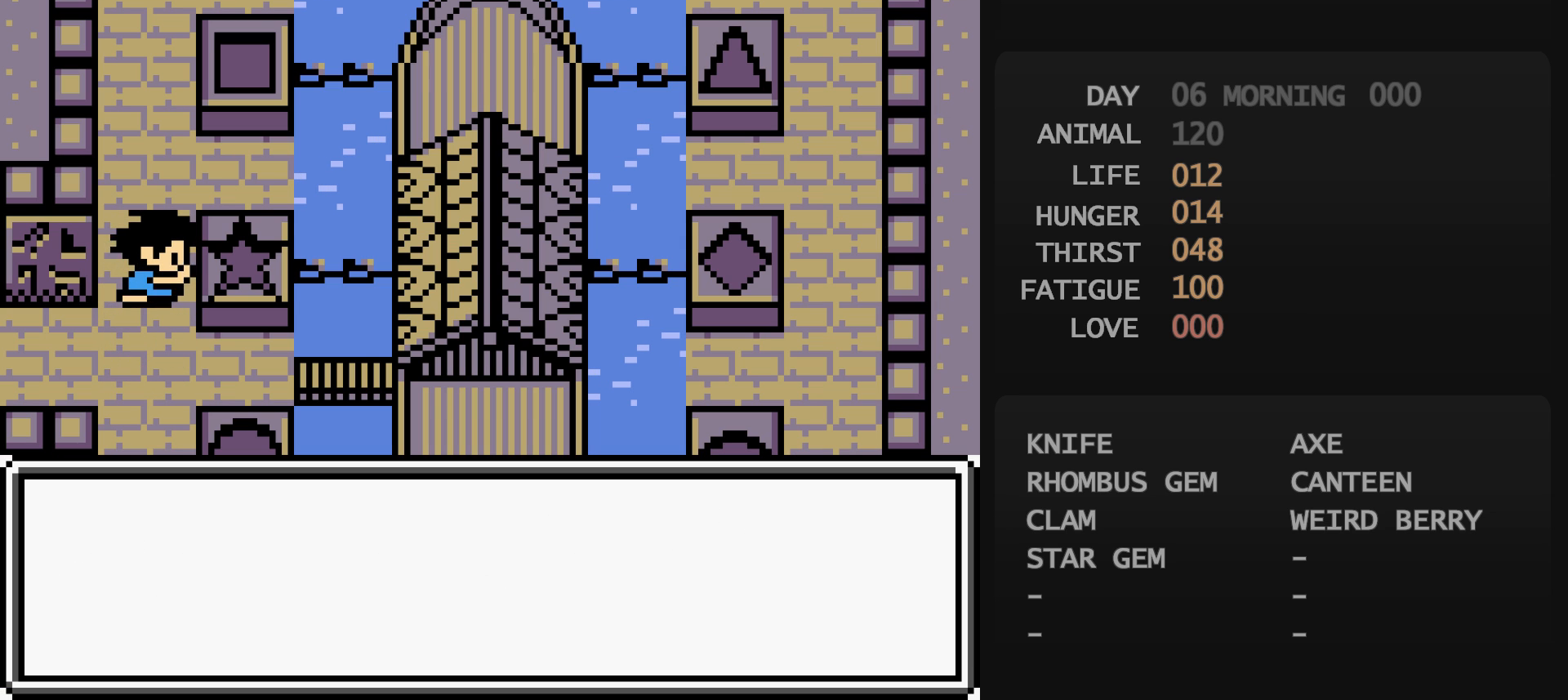
{"buttons": [], "events": []}
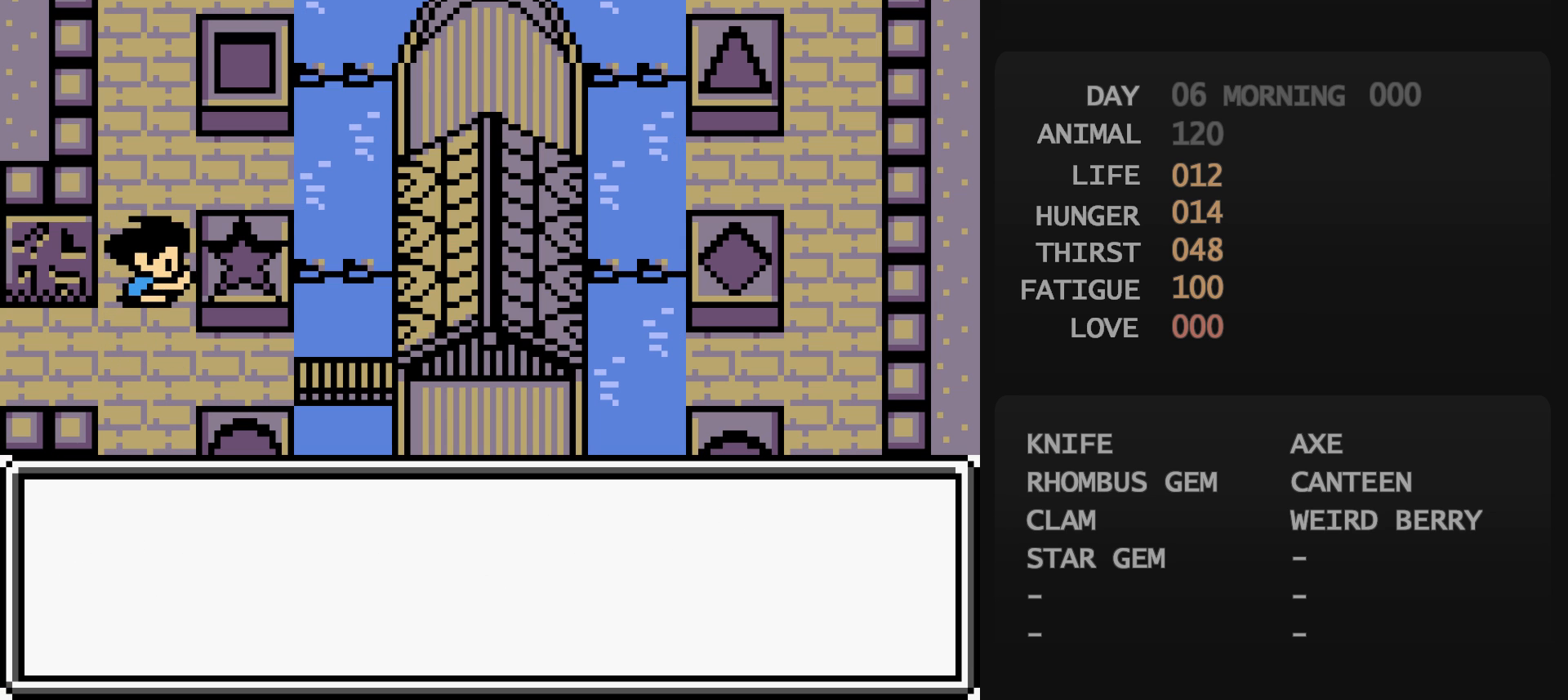
{"buttons": [], "events": []}
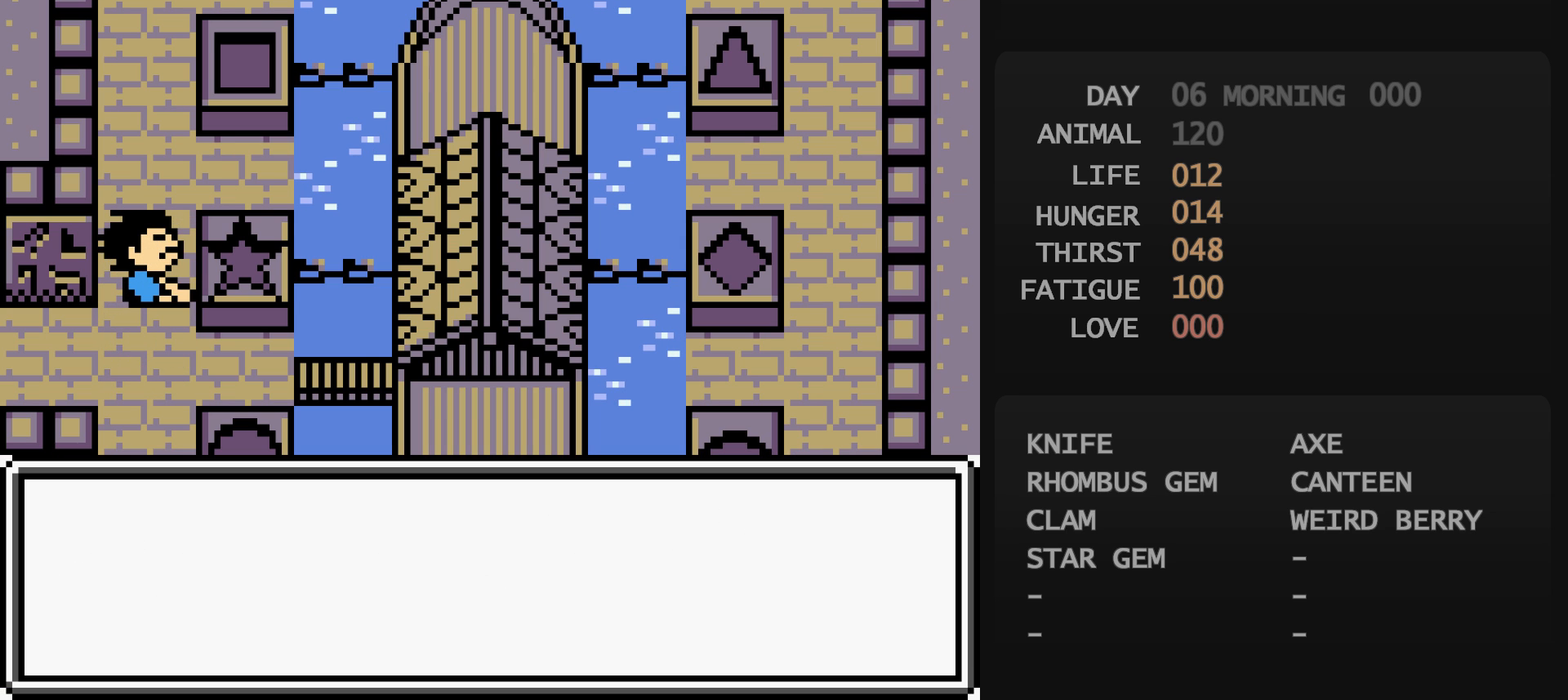
{"buttons": [], "events": [[200, "A", "down"], [217, "A", "up"]]}
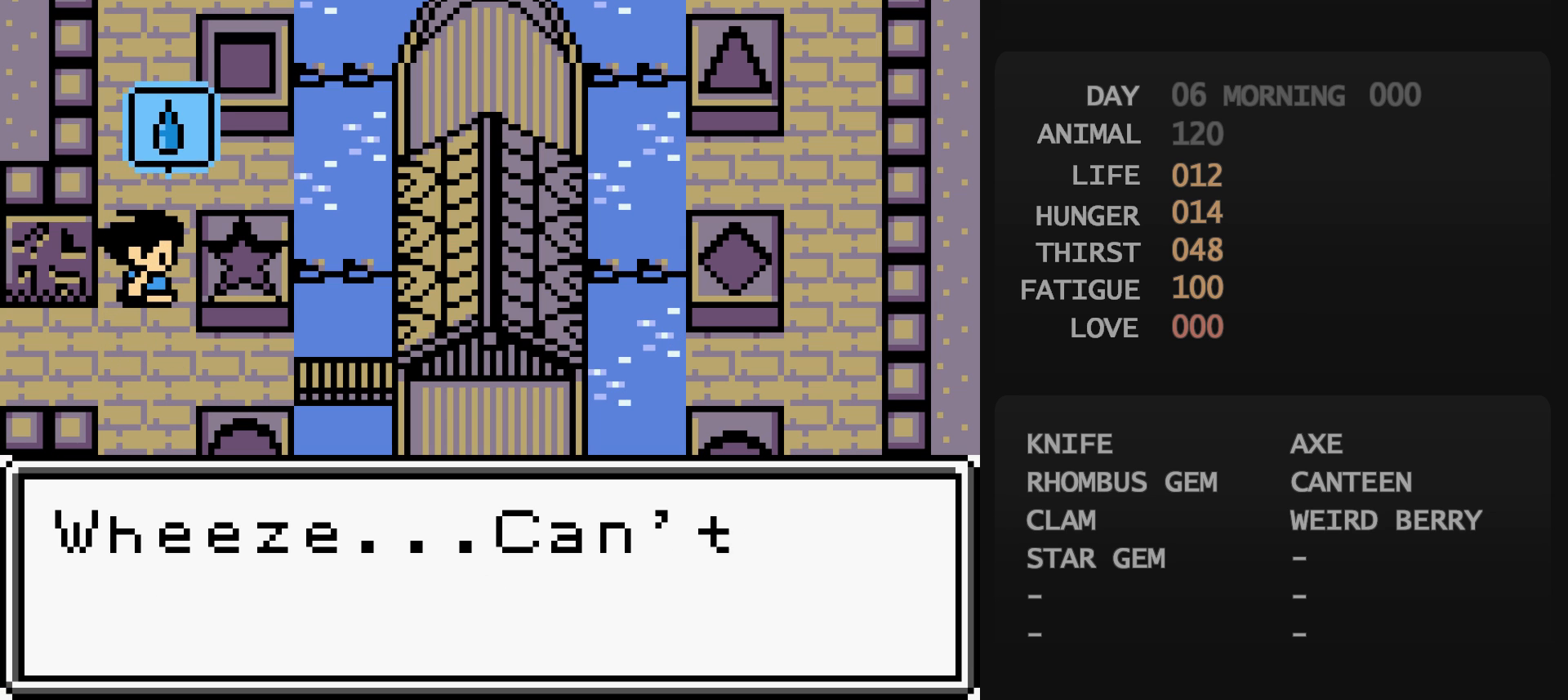
{"buttons": [], "events": [[317, "B", "down"], [333, "B", "up"]]}
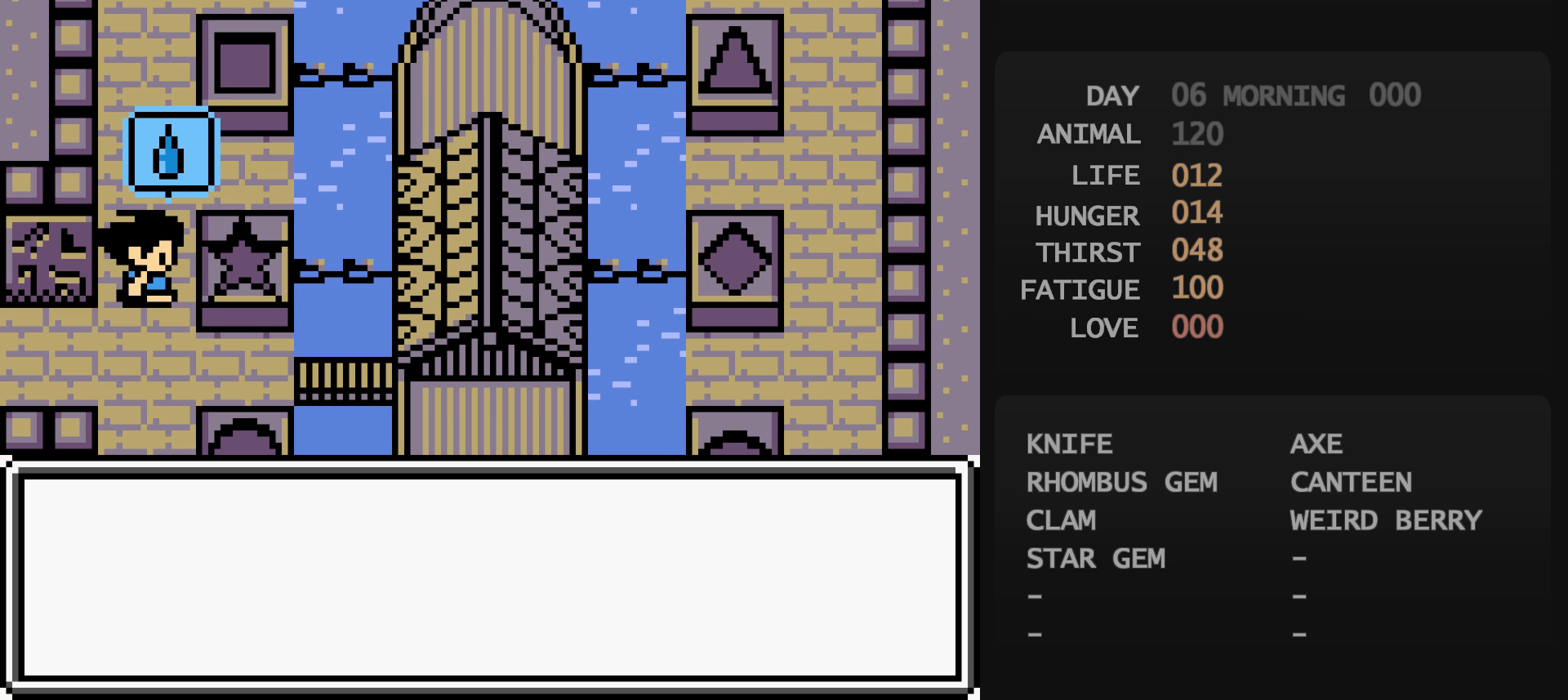
{"buttons": [], "events": []}
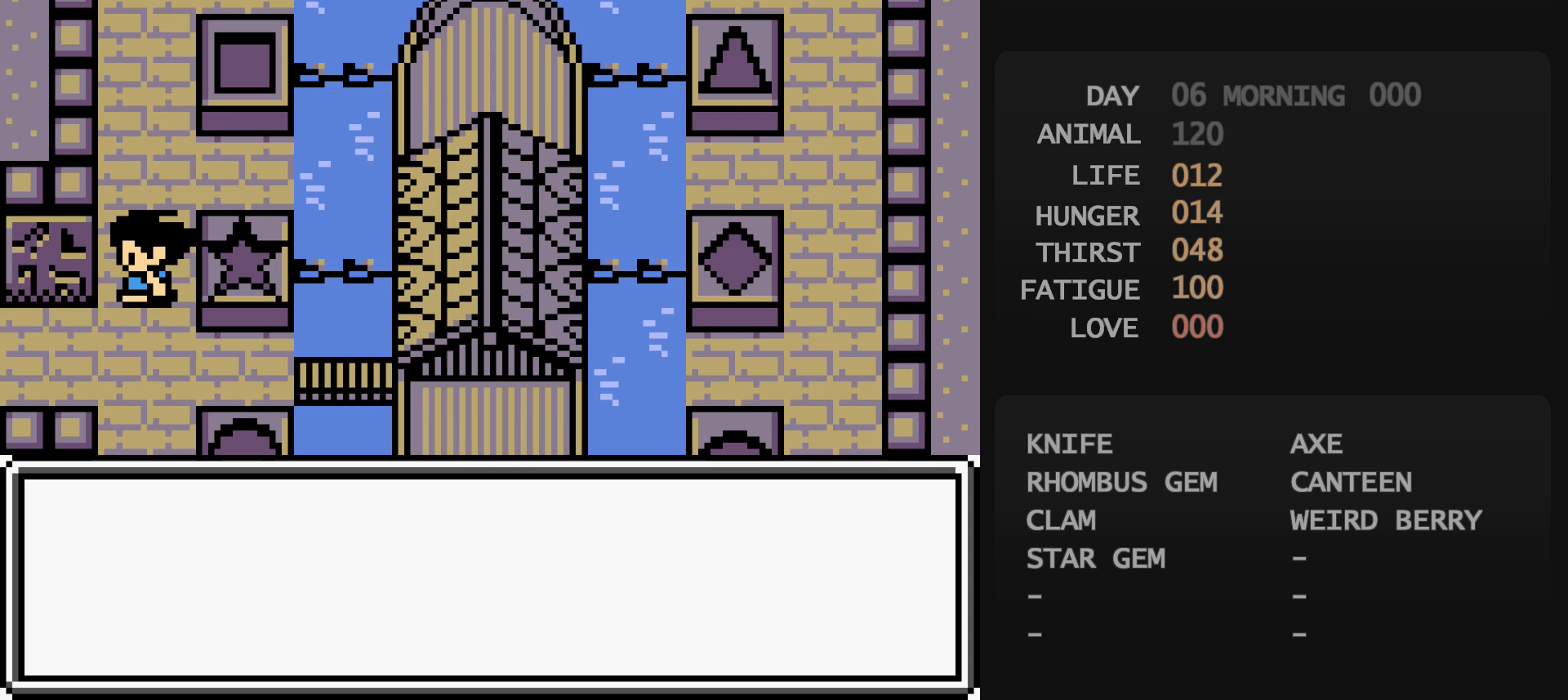
{"buttons": [], "events": [[383, "A", "down"], [400, "A", "up"]]}
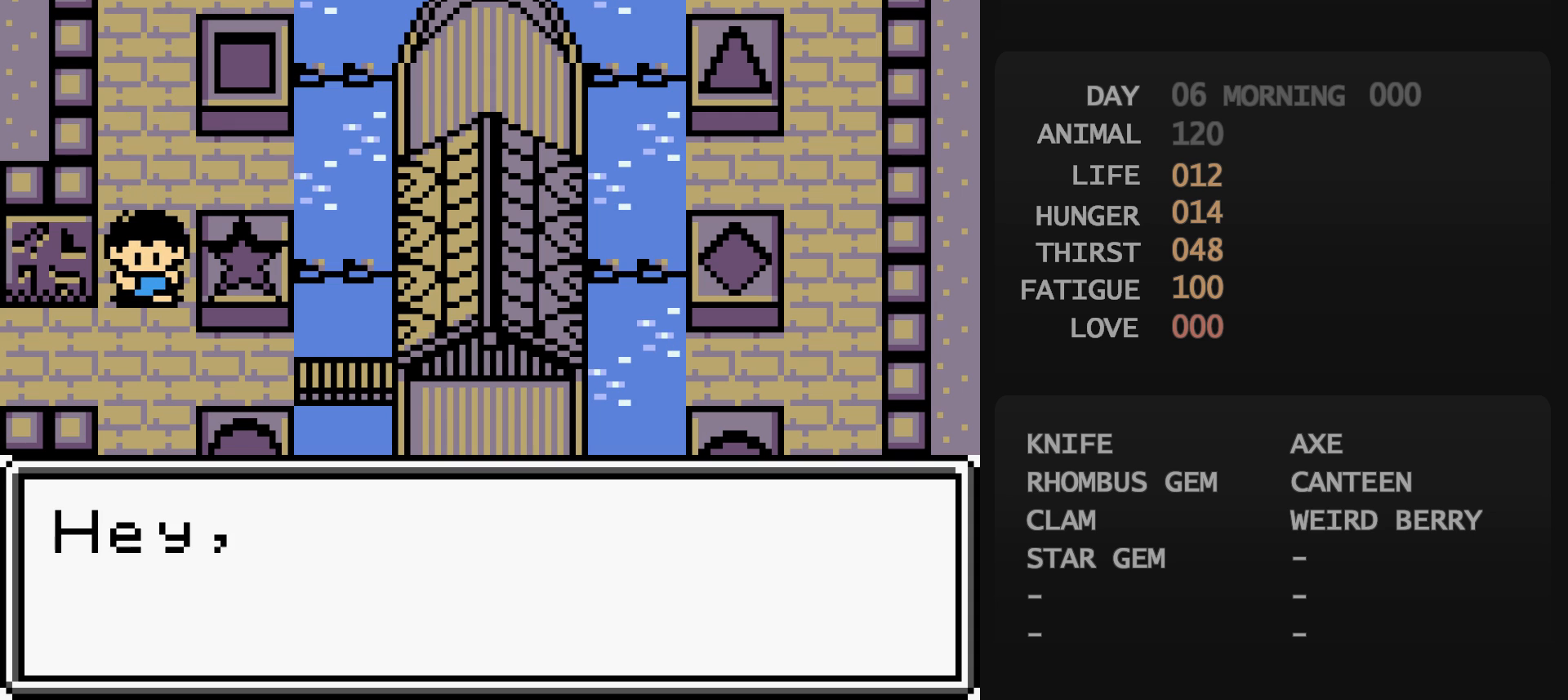
{"buttons": [], "events": []}
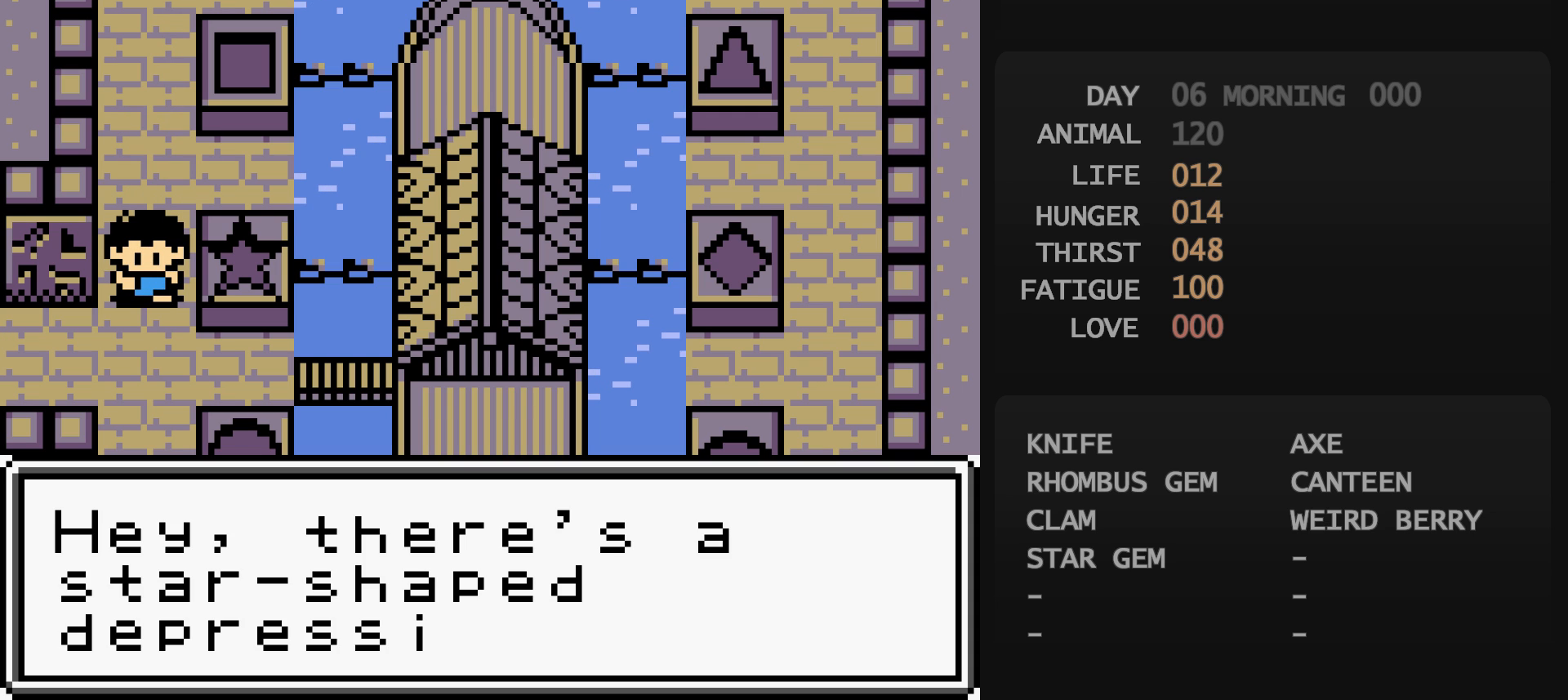
{"buttons": [], "events": [[133, "B", "down"], [150, "A", "down"], [150, "B", "up"], [167, "A", "up"]]}
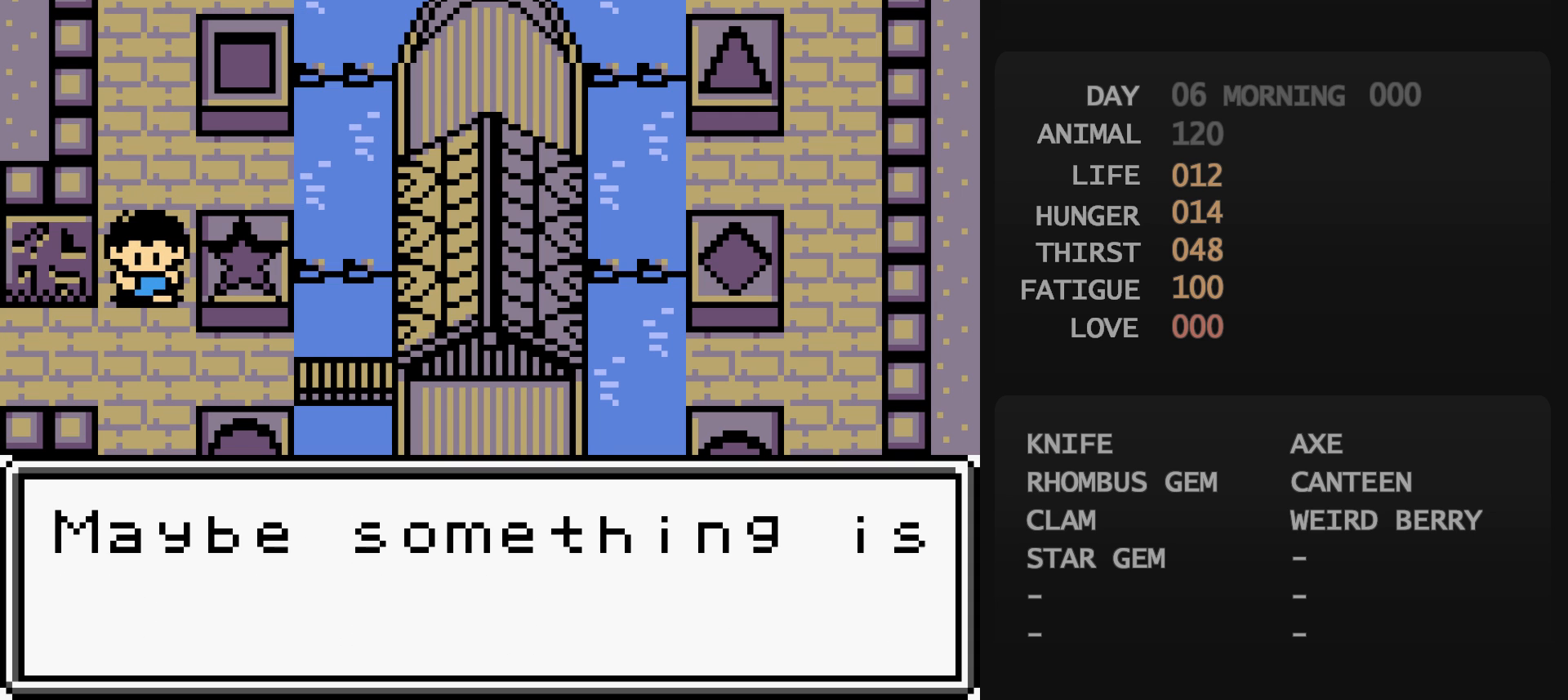
{"buttons": [], "events": [[433, "B", "down"], [450, "B", "up"], [467, "START", "down"], [483, "START", "up"]]}
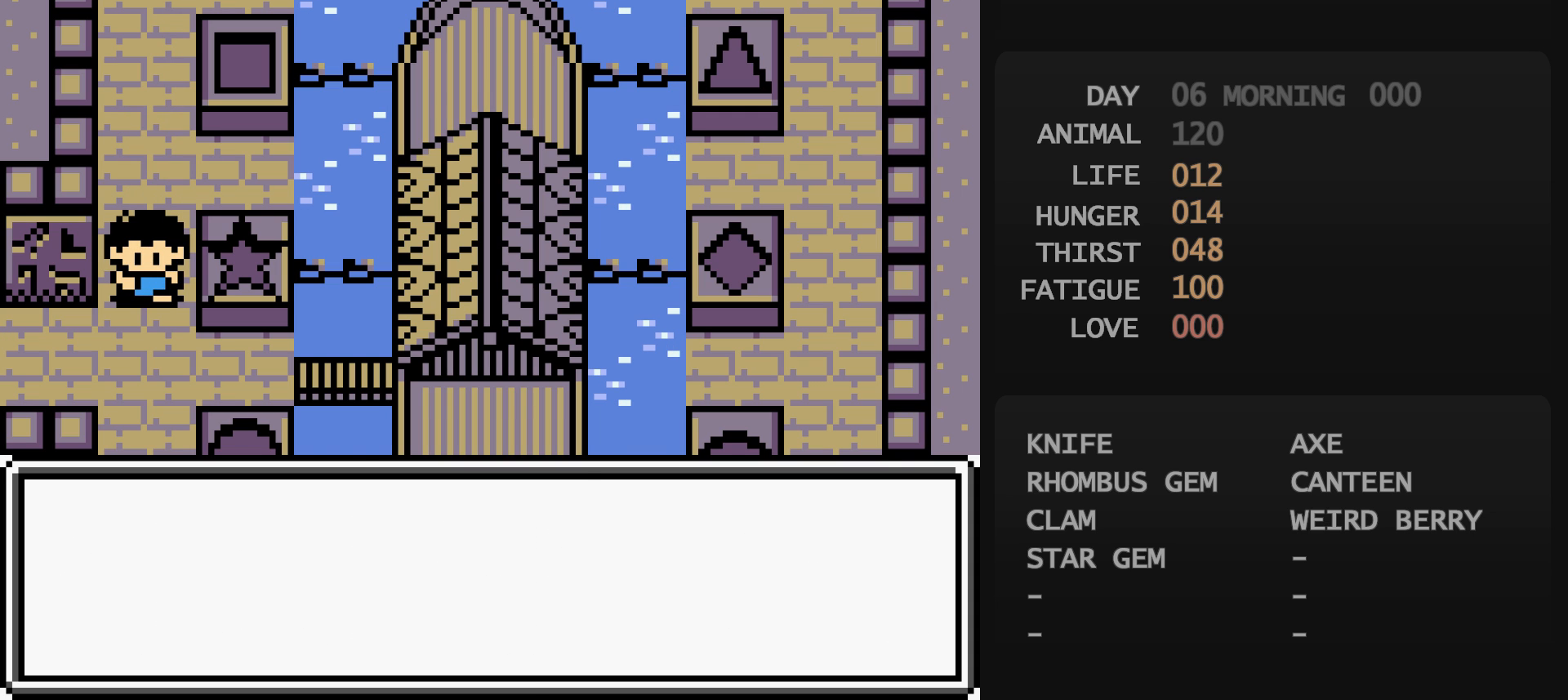
{"buttons": [], "events": [[217, "A", "down"], [233, "A", "up"], [367, "DPAD_DOWN", "down"], [383, "DPAD_DOWN", "up"], [400, "DPAD_DOWN", "down"], [417, "DPAD_DOWN", "up"], [433, "DPAD_DOWN", "down"], [450, "DPAD_DOWN", "up"], [483, "DPAD_DOWN", "down"], [500, "DPAD_DOWN", "up"]]}
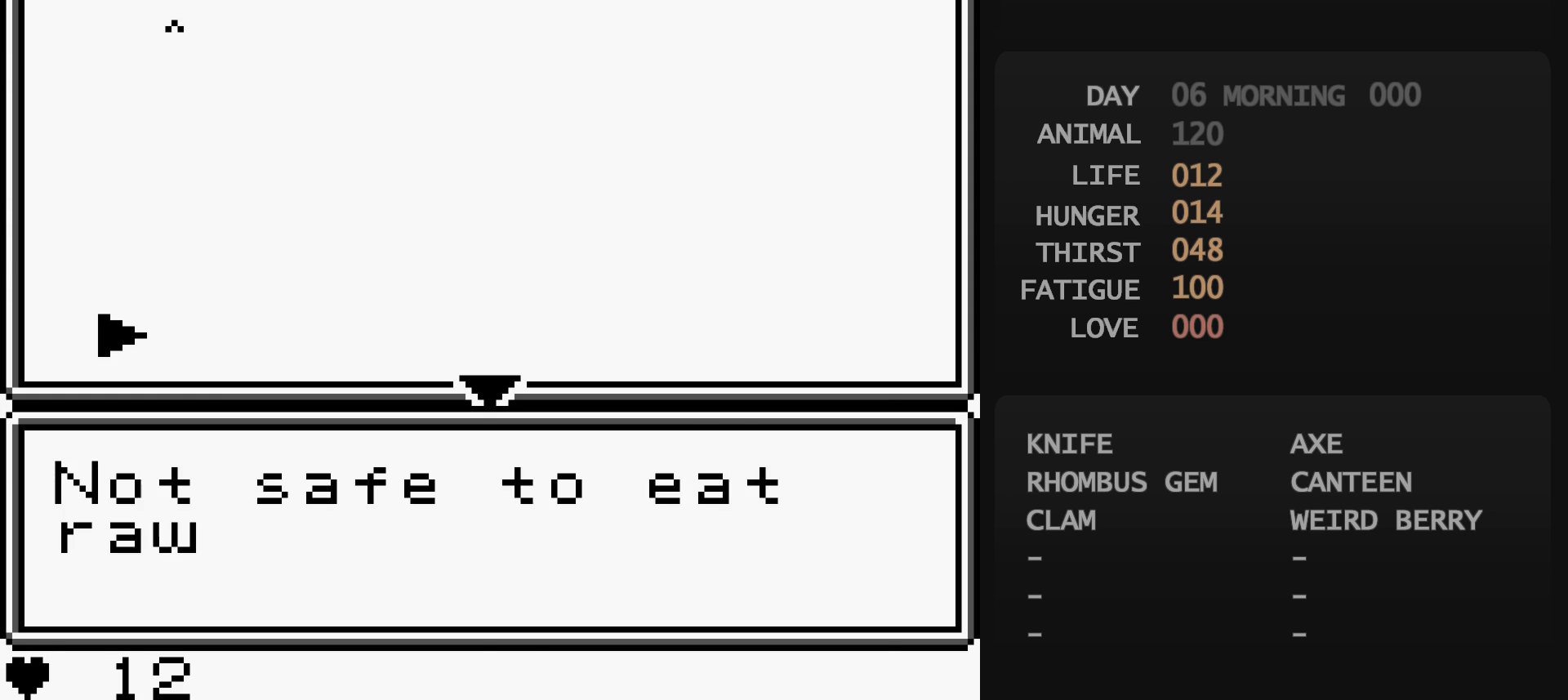
{"buttons": [], "events": [[33, "DPAD_DOWN", "down"], [50, "DPAD_DOWN", "up"], [67, "A", "down"], [83, "A", "up"], [100, "A", "down"], [117, "A", "up"]]}
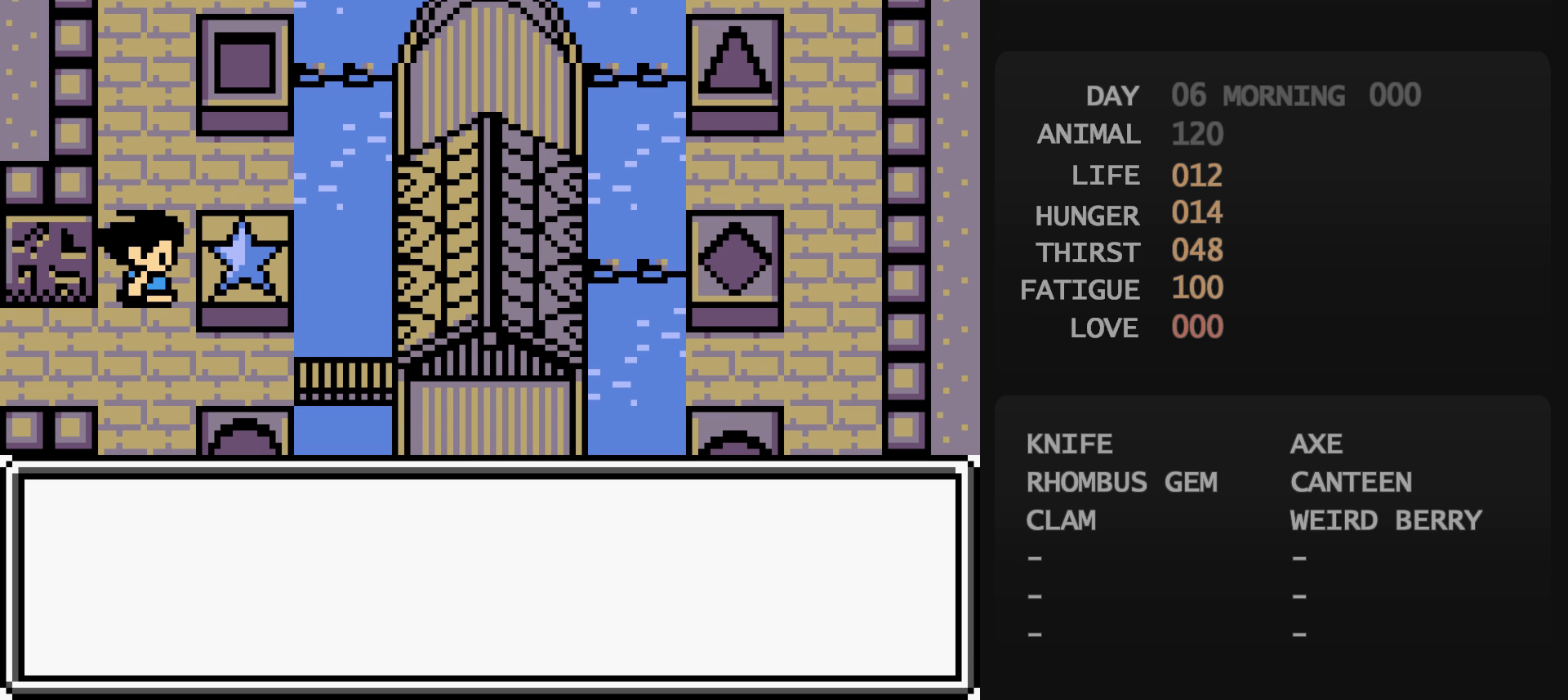
{"buttons": [], "events": [[83, "A", "down"], [100, "A", "up"]]}
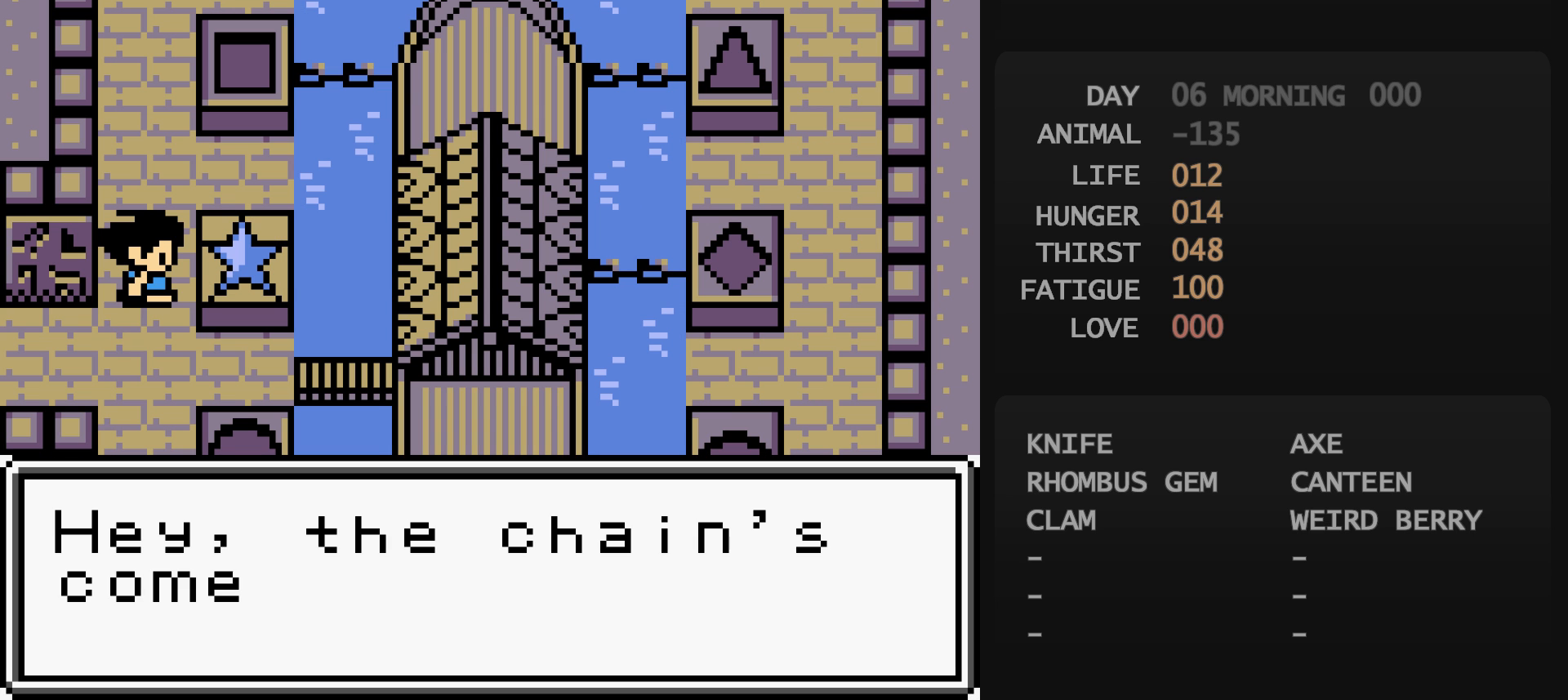
{"buttons": [], "events": [[150, "B", "down"], [167, "A", "down"], [167, "B", "up"], [183, "A", "up"]]}
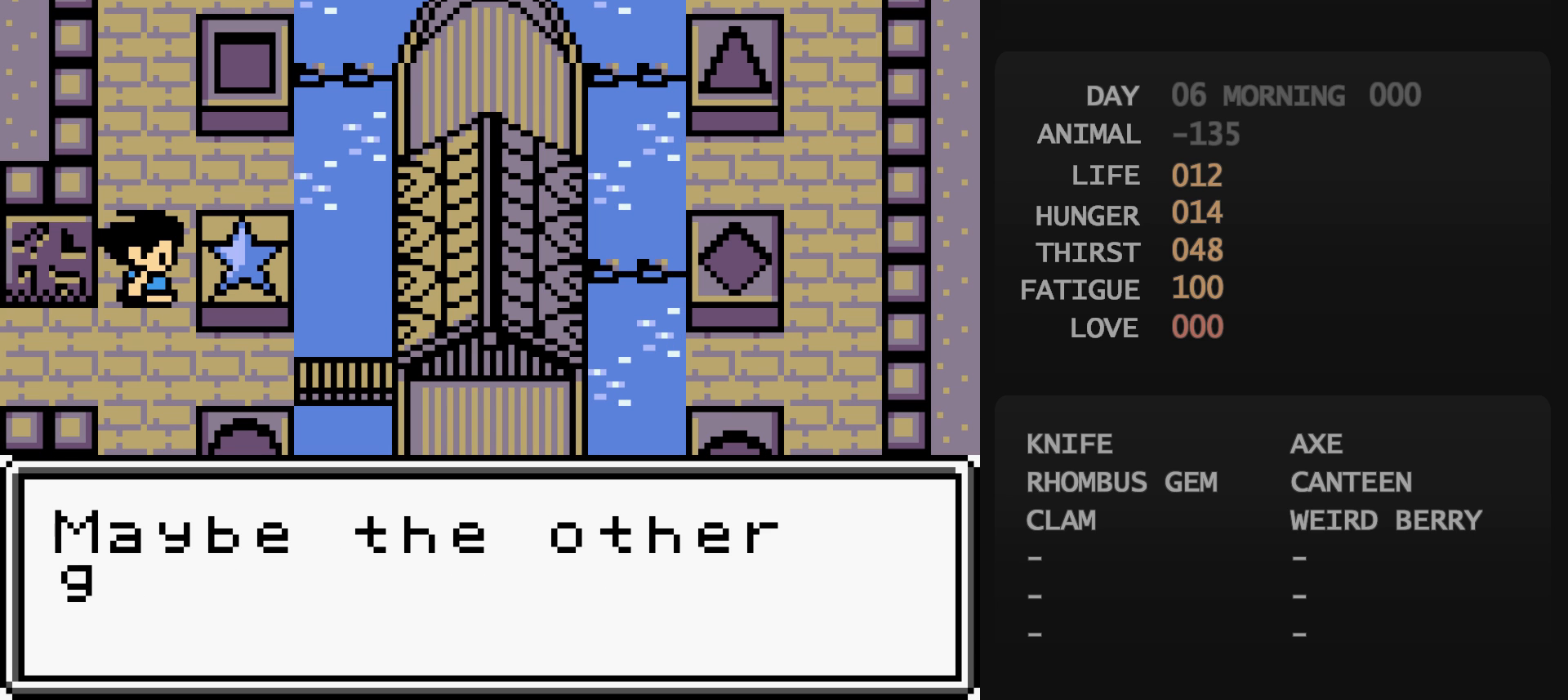
{"buttons": ["DPAD_DOWN"], "events": [[483, "B", "down"], [483, "DPAD_DOWN", "down"], [500, "B", "up"]]}
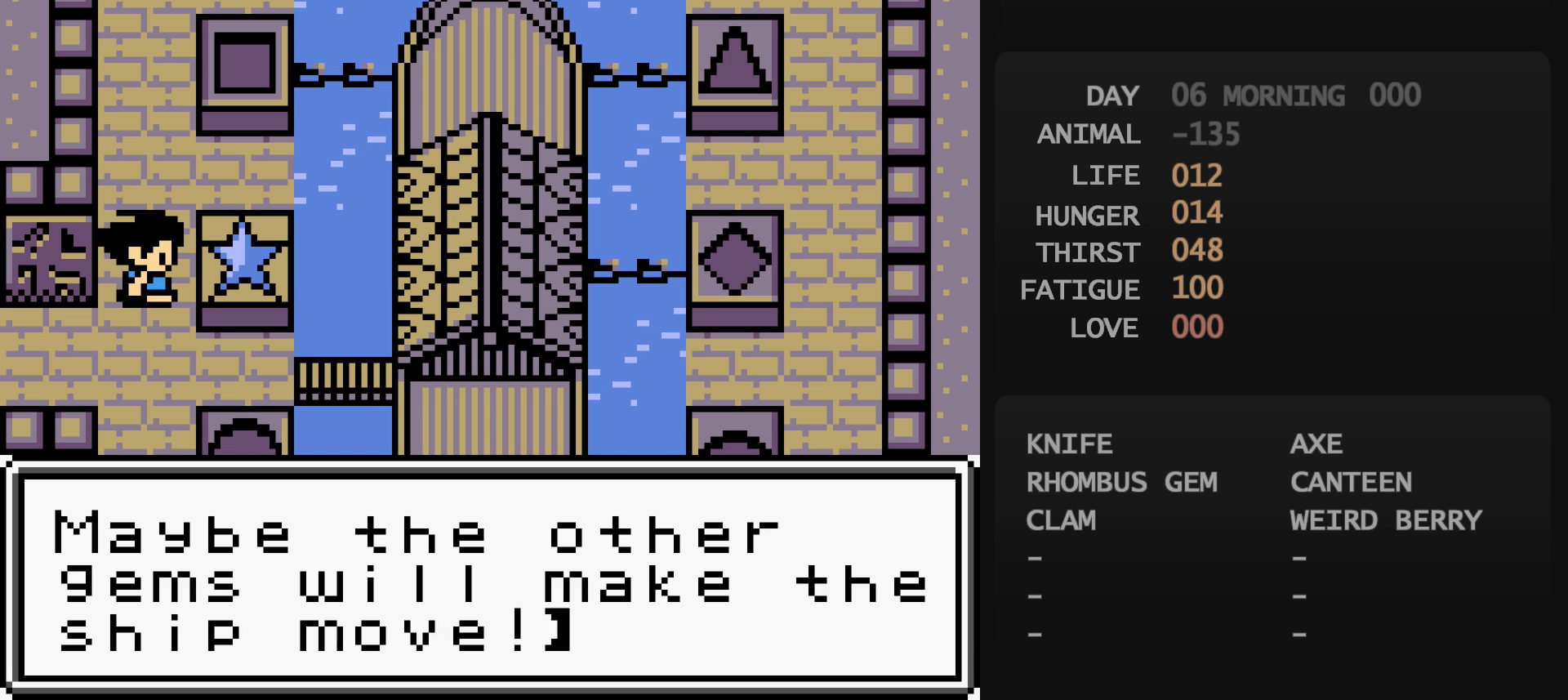
{"buttons": ["DPAD_RIGHT"], "events": [[200, "DPAD_DOWN", "up"], [200, "DPAD_RIGHT", "down"]]}